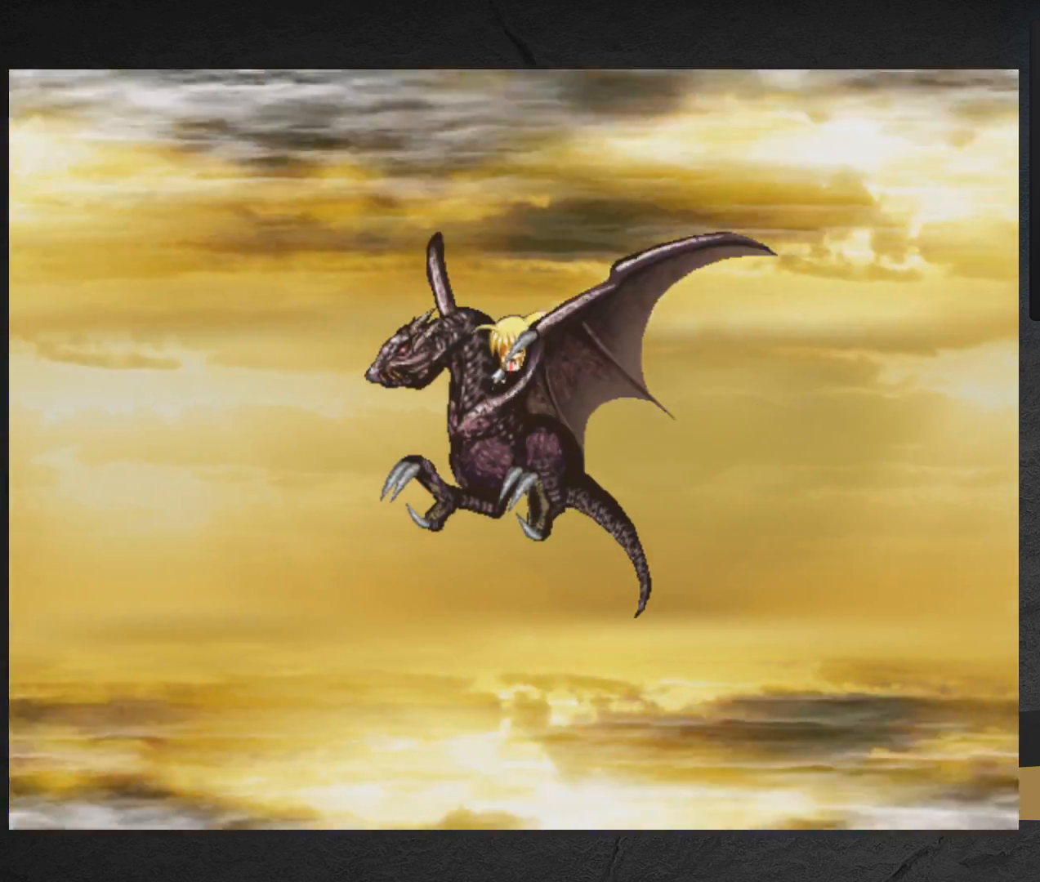
Gameplay with a controller (Xbox layout); each line is a JSON object with the inputs held at the frame after it. "events" lists button and stick changes between this image and that frame as [ms after this image, input, new state], when the widget could be followed in between. Not read: L2 R2 left_stick.
{"buttons": [], "right_stick": "center", "events": [[383, "A", "down"], [467, "A", "up"]]}
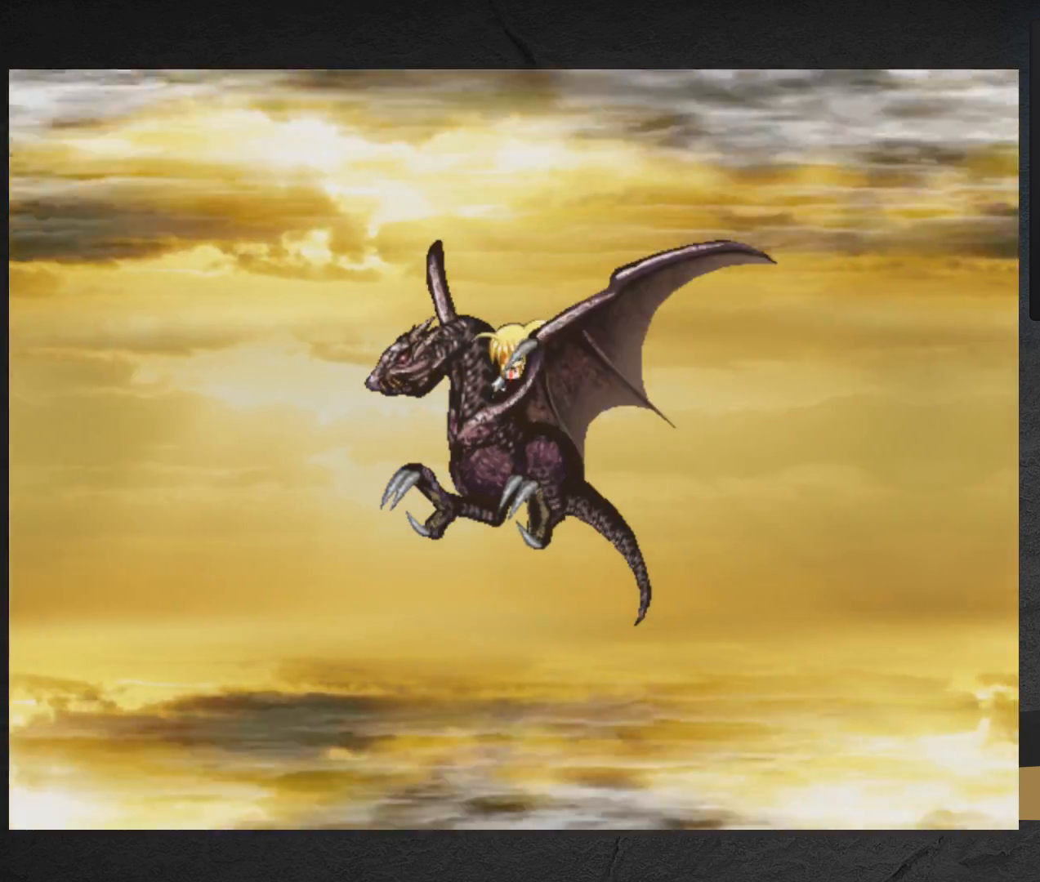
{"buttons": [], "right_stick": "center", "events": [[67, "A", "down"], [117, "A", "up"], [217, "A", "down"], [283, "A", "up"]]}
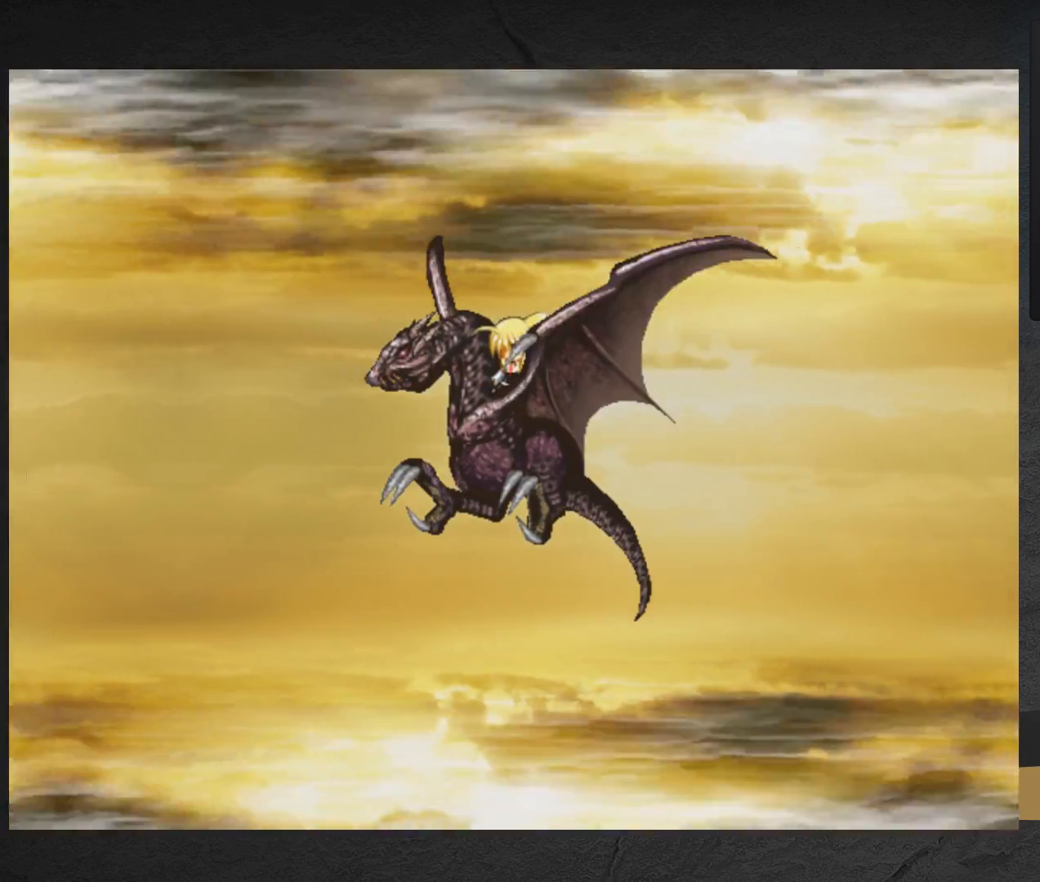
{"buttons": [], "right_stick": "center", "events": []}
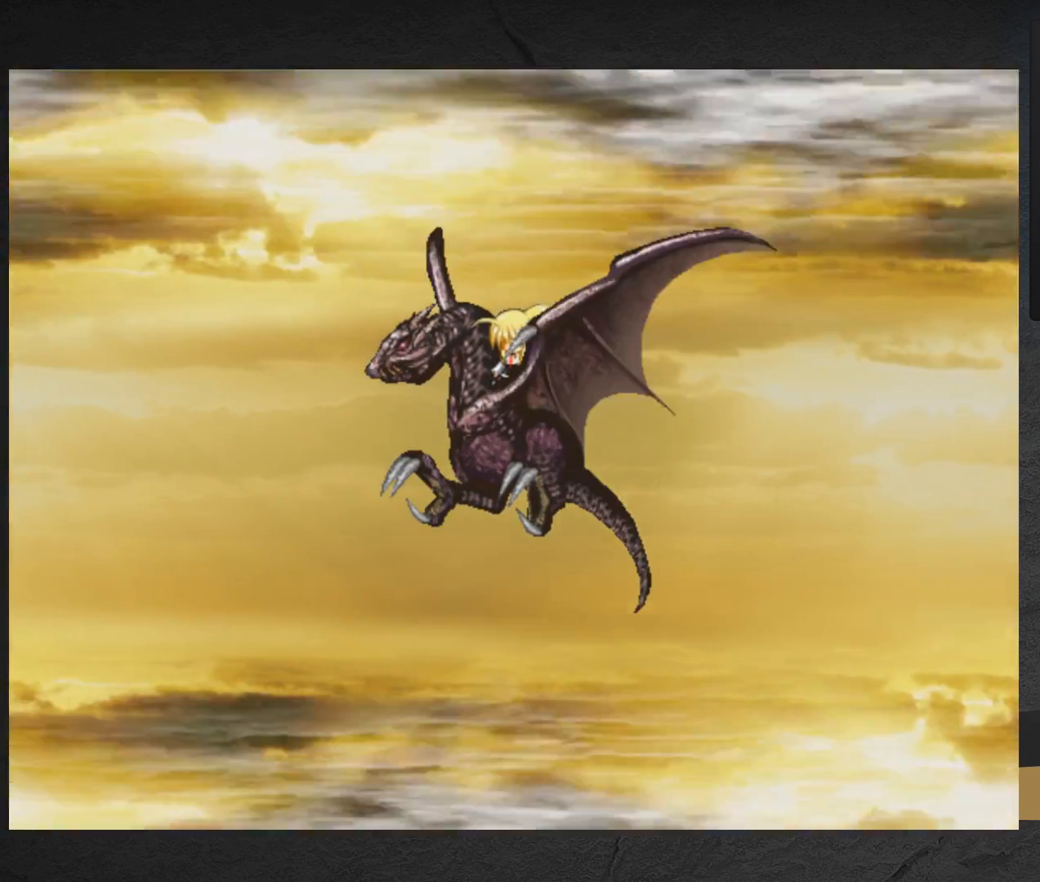
{"buttons": [], "right_stick": "center", "events": []}
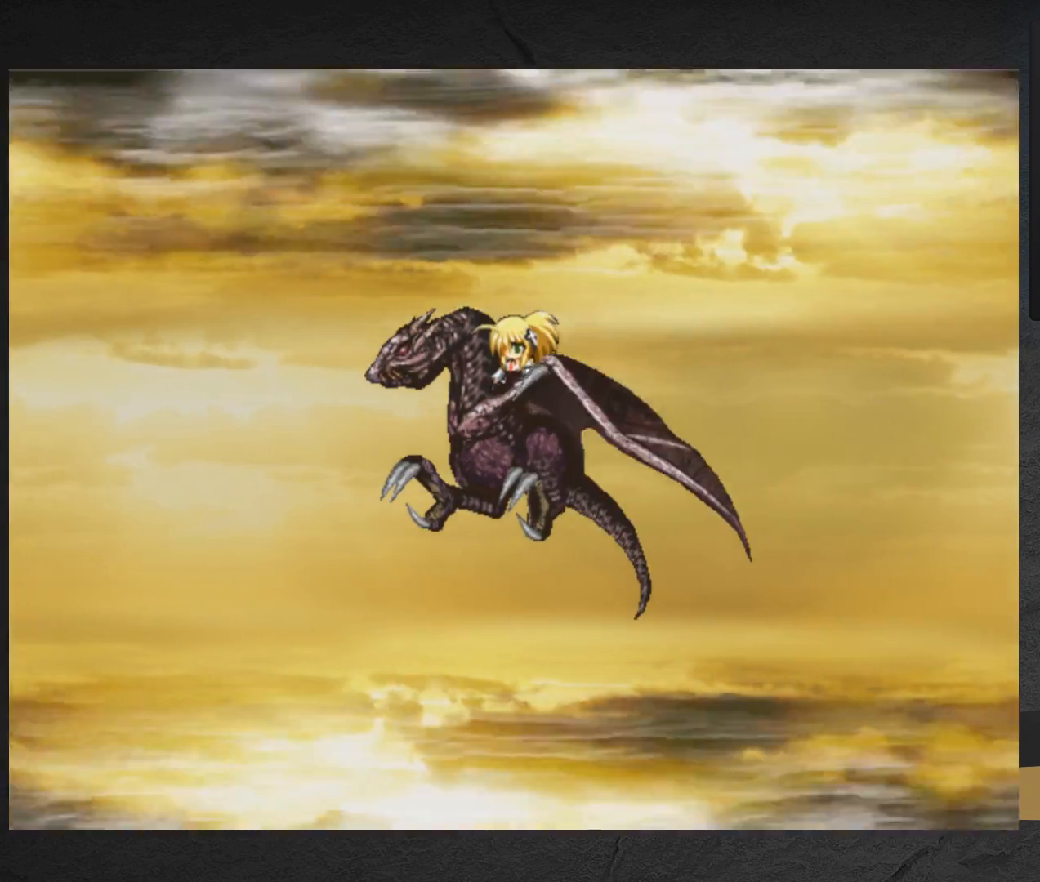
{"buttons": [], "right_stick": "center", "events": []}